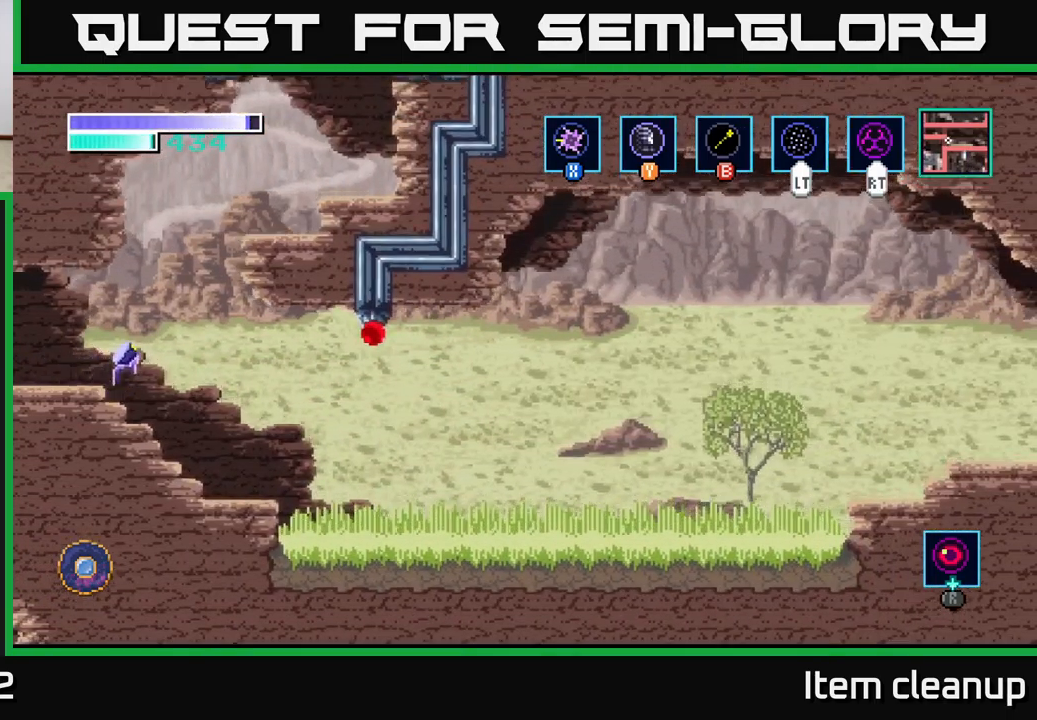
Gameplay with a controller (Xbox layout); each line is a JSON object with the inputs held at the frame after it. "events" lists button and stick changes between this image and that frame as [ms after this image, input, new state], when the widget could be followed in between.
{"buttons": [], "left_stick": "up-right", "right_stick": "center", "events": [[217, "A", "up"], [234, "B", "down"], [234, "left_stick", "up-right"], [334, "B", "up"]]}
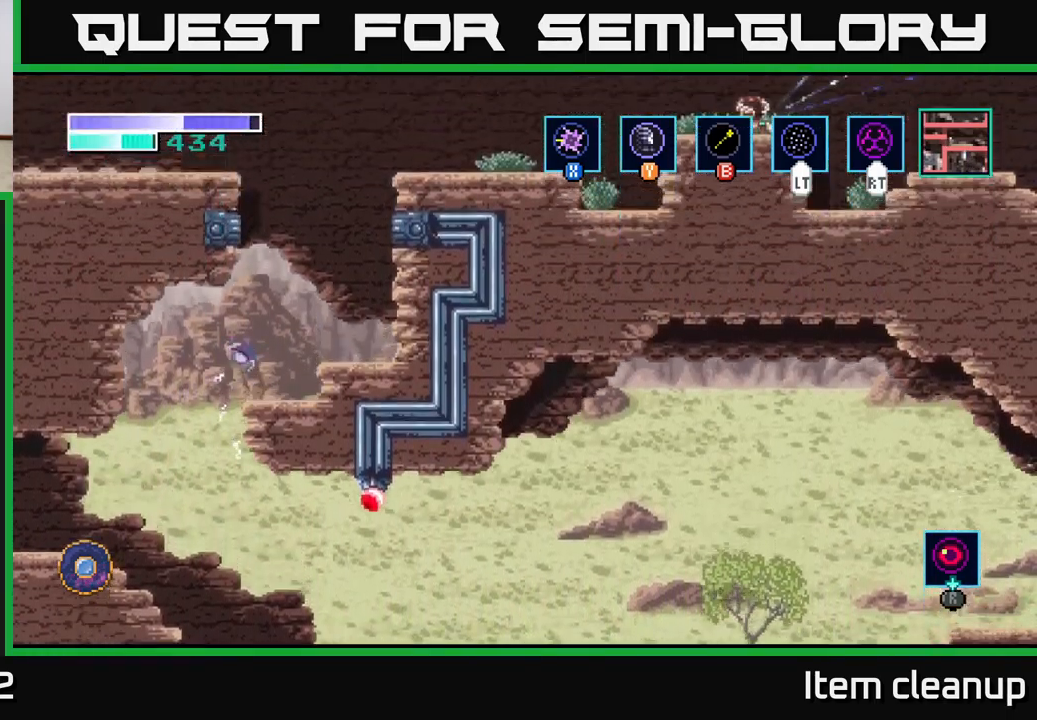
{"buttons": [], "left_stick": "up-right", "right_stick": "center", "events": [[117, "B", "down"], [300, "B", "up"]]}
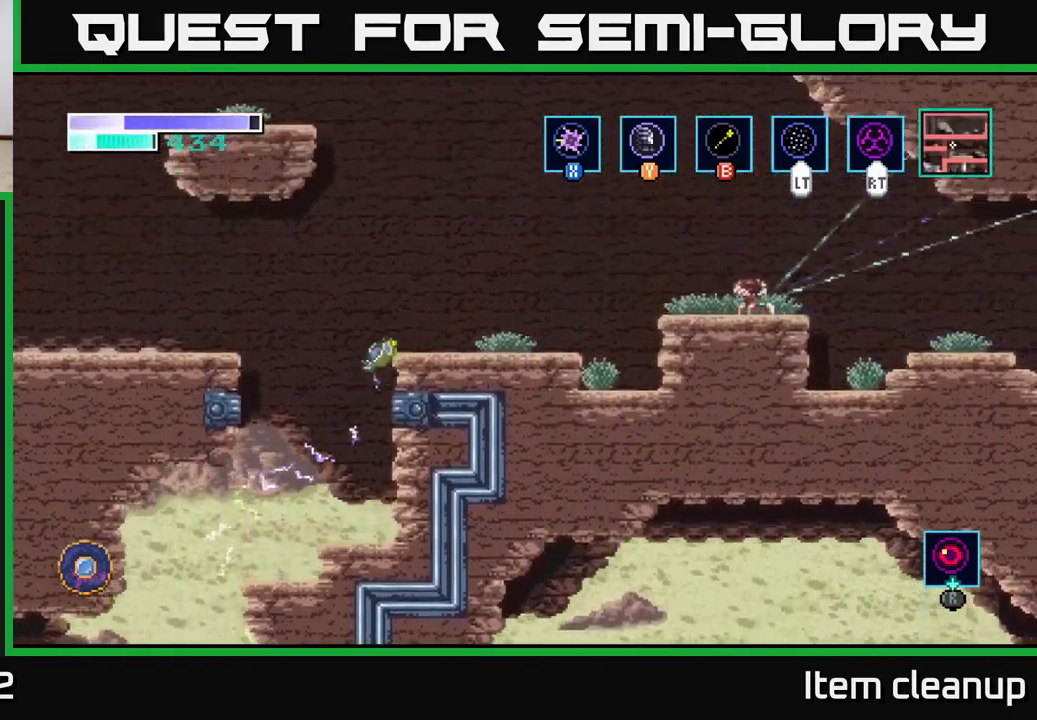
{"buttons": [], "left_stick": "right", "right_stick": "center", "events": [[217, "left_stick", "right"]]}
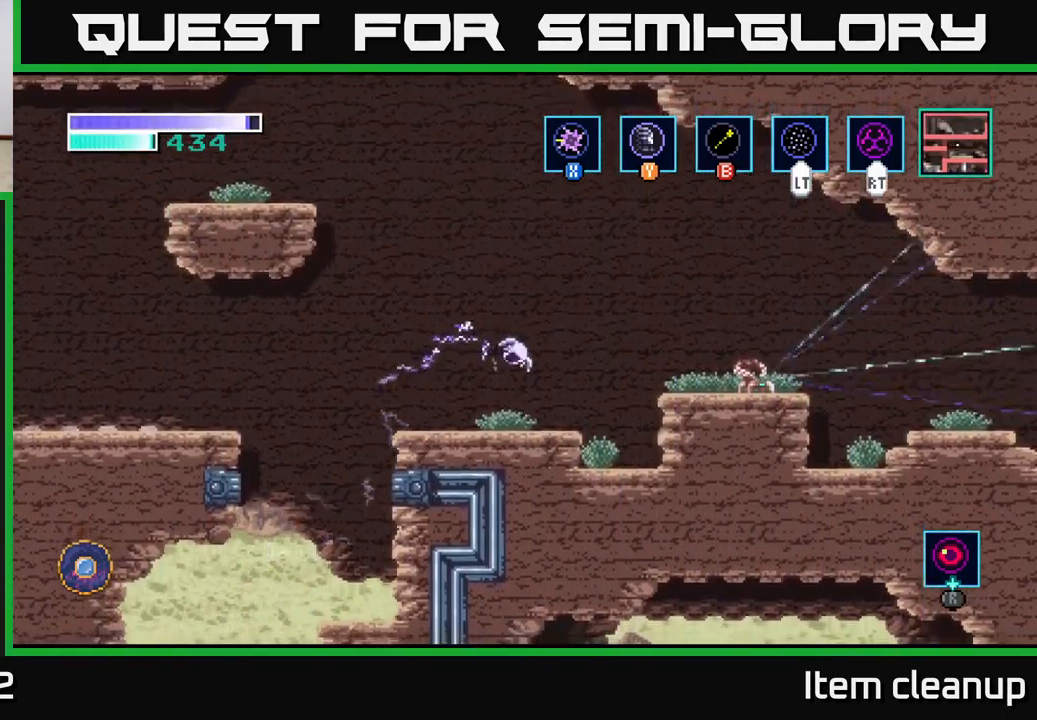
{"buttons": [], "left_stick": "right", "right_stick": "center", "events": [[284, "A", "down"], [484, "A", "up"]]}
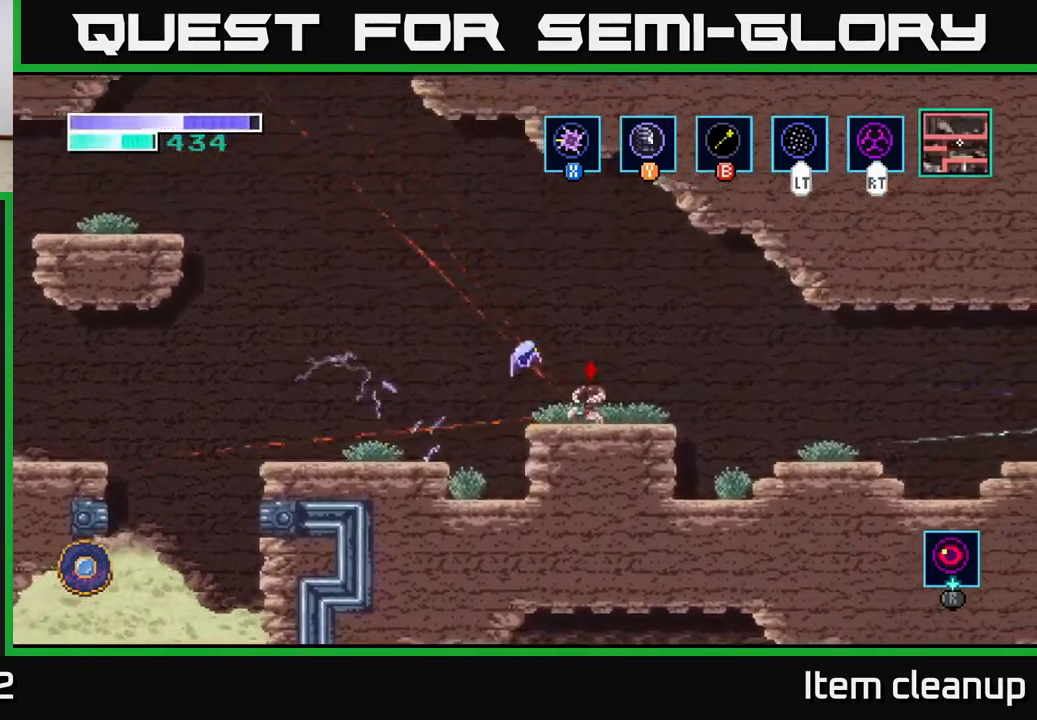
{"buttons": ["A"], "left_stick": "right", "right_stick": "center", "events": [[134, "X", "down"], [217, "X", "up"], [500, "A", "down"]]}
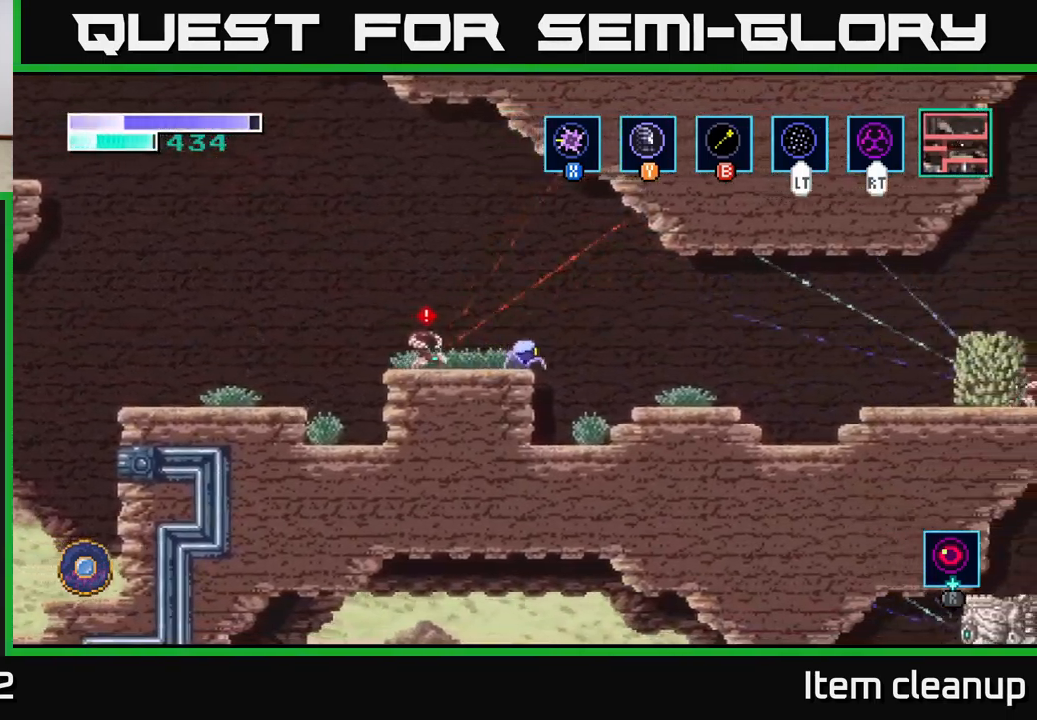
{"buttons": [], "left_stick": "right", "right_stick": "center", "events": [[100, "A", "up"]]}
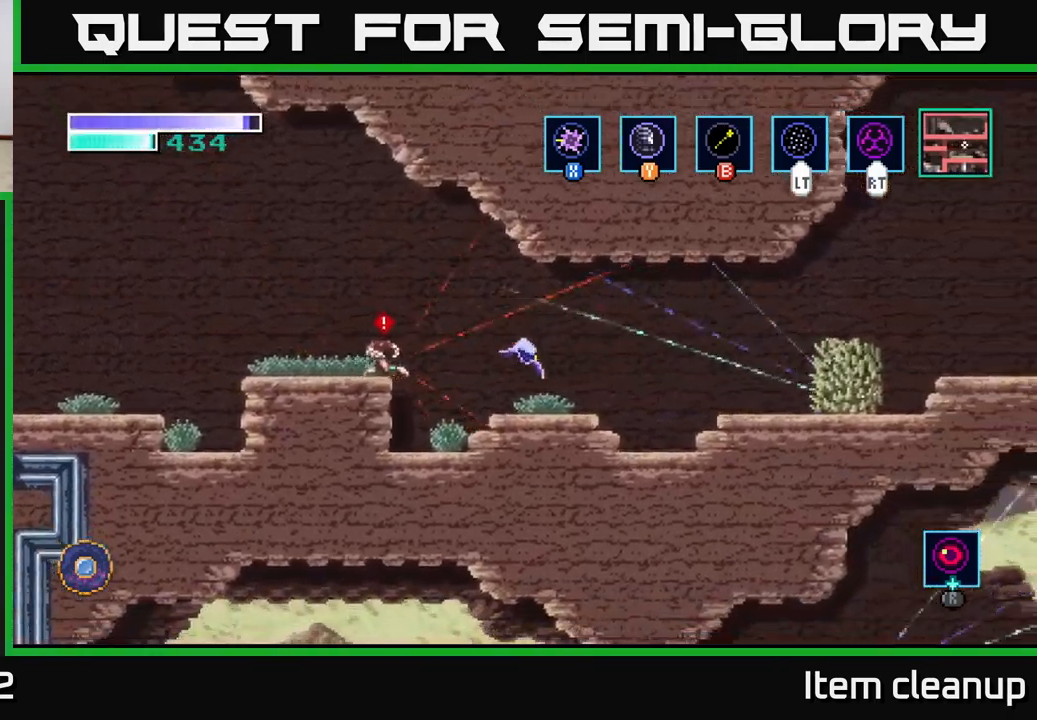
{"buttons": [], "left_stick": "right", "right_stick": "center", "events": [[167, "A", "down"], [267, "A", "up"]]}
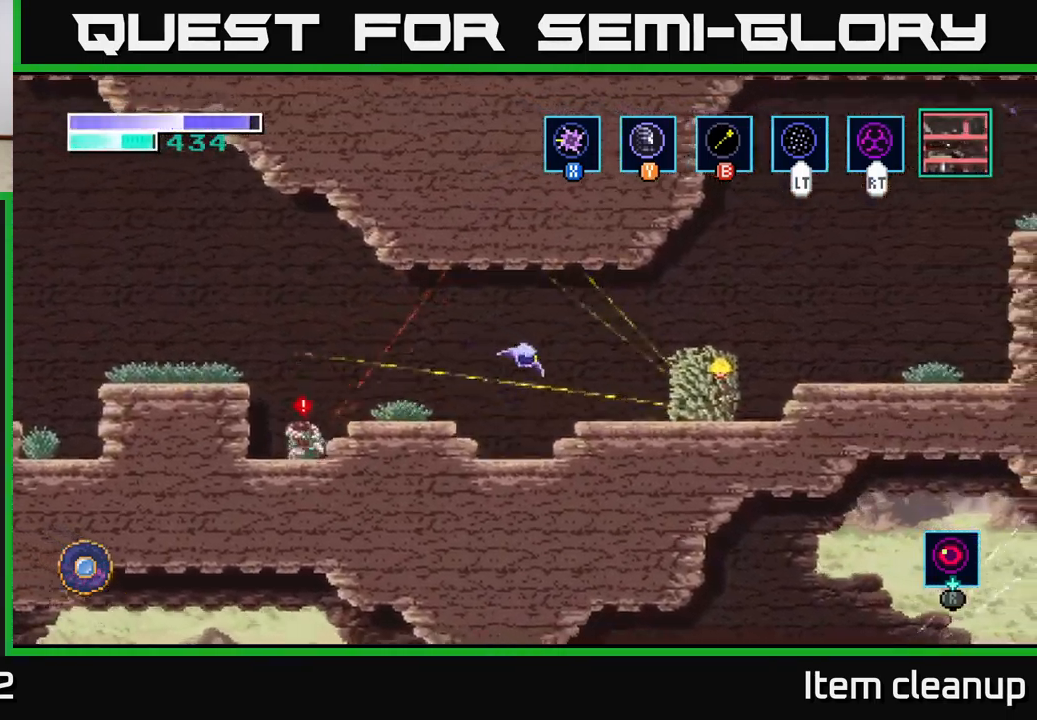
{"buttons": [], "left_stick": "right", "right_stick": "center", "events": [[17, "X", "down"], [134, "X", "up"], [284, "X", "down"], [401, "X", "up"]]}
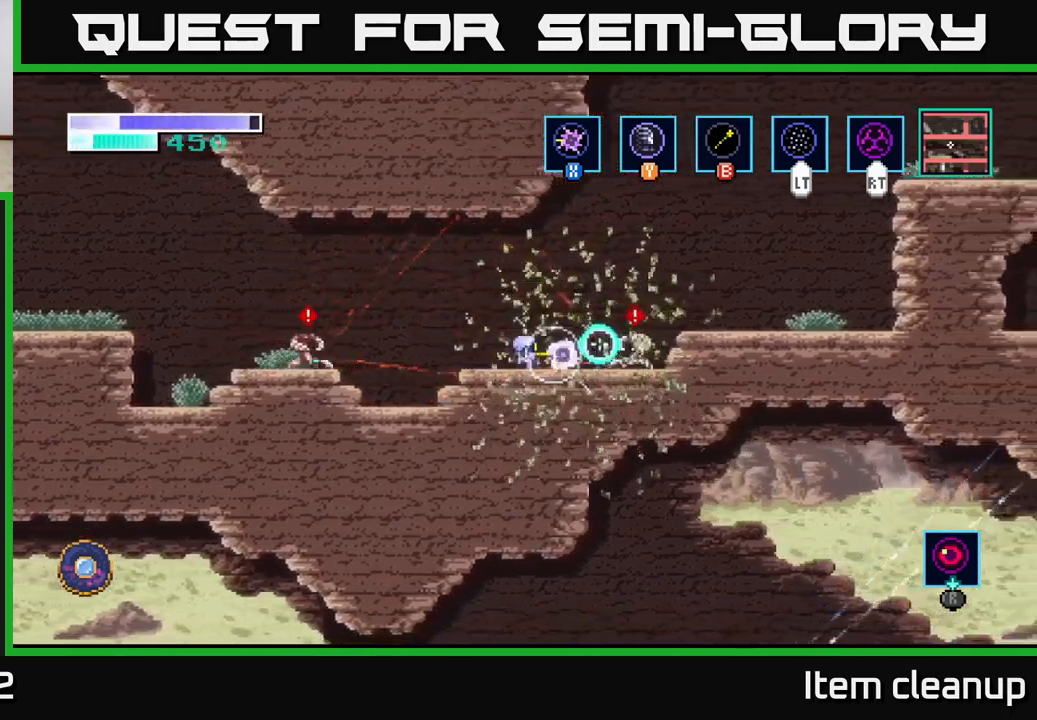
{"buttons": ["A"], "left_stick": "right", "right_stick": "center", "events": [[33, "X", "down"], [150, "X", "up"], [233, "X", "down"], [383, "X", "up"], [417, "A", "down"]]}
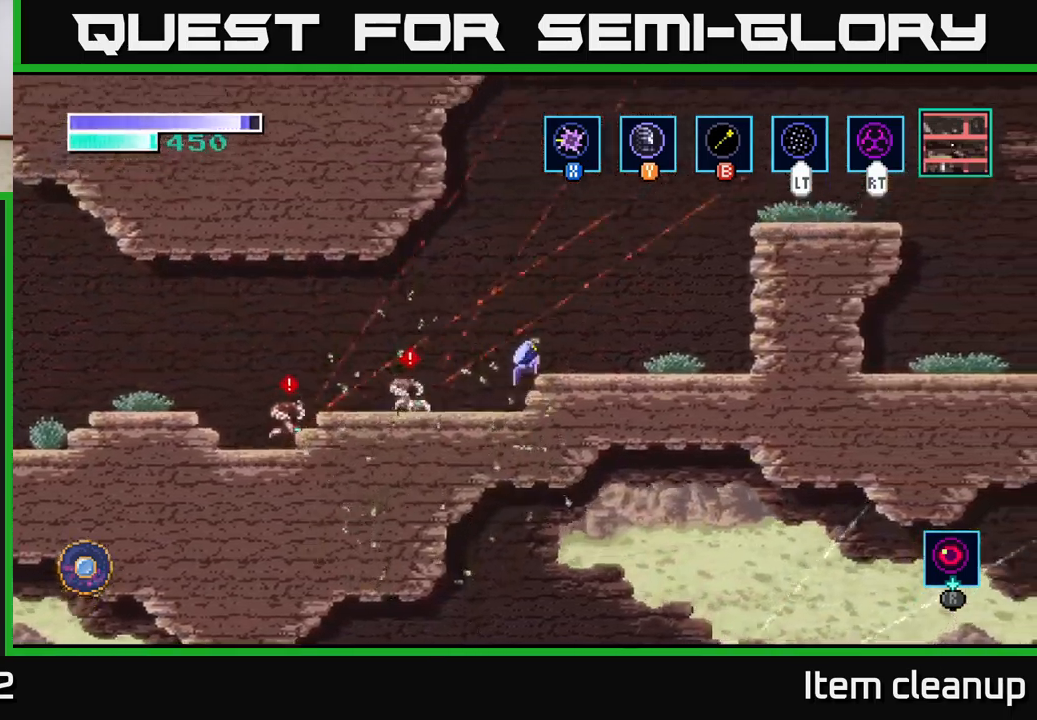
{"buttons": ["A"], "left_stick": "right", "right_stick": "center", "events": [[83, "A", "up"], [483, "A", "down"]]}
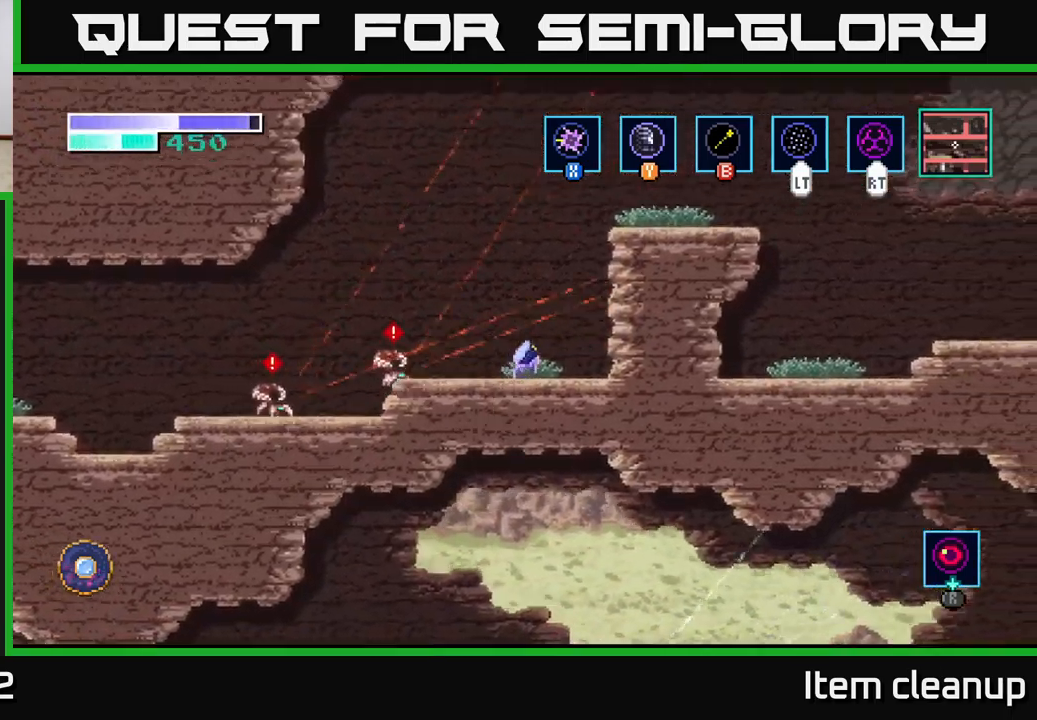
{"buttons": [], "left_stick": "right", "right_stick": "center", "events": [[33, "left_stick", "up-right"], [50, "A", "up"], [67, "B", "down"], [150, "B", "up"], [233, "left_stick", "right"]]}
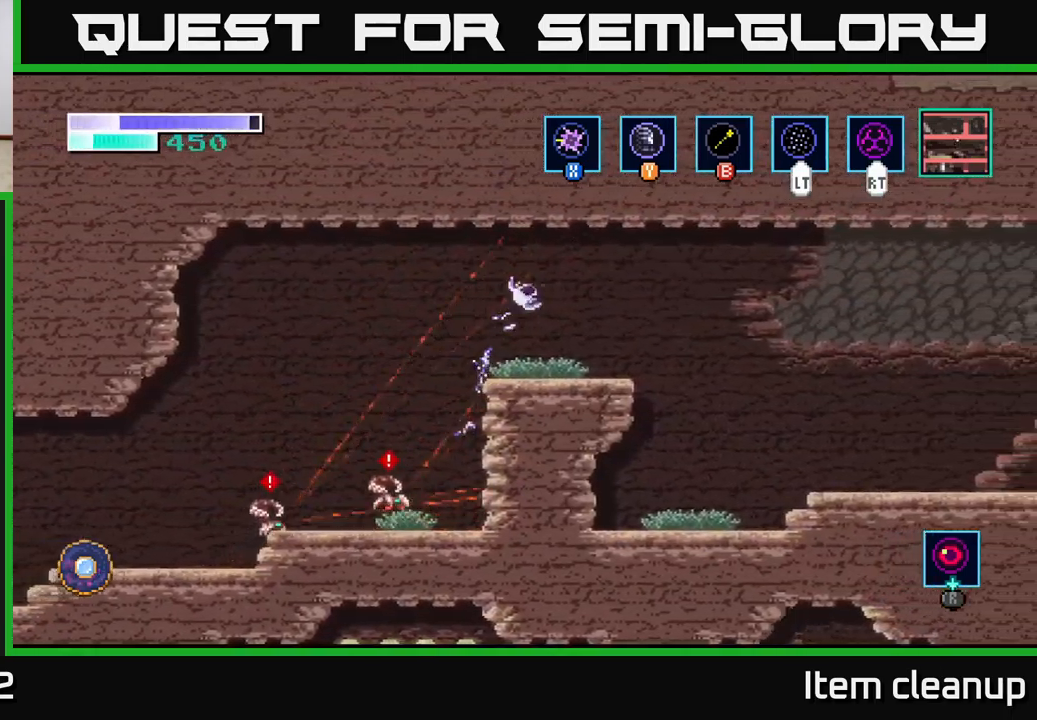
{"buttons": [], "left_stick": "right", "right_stick": "center", "events": []}
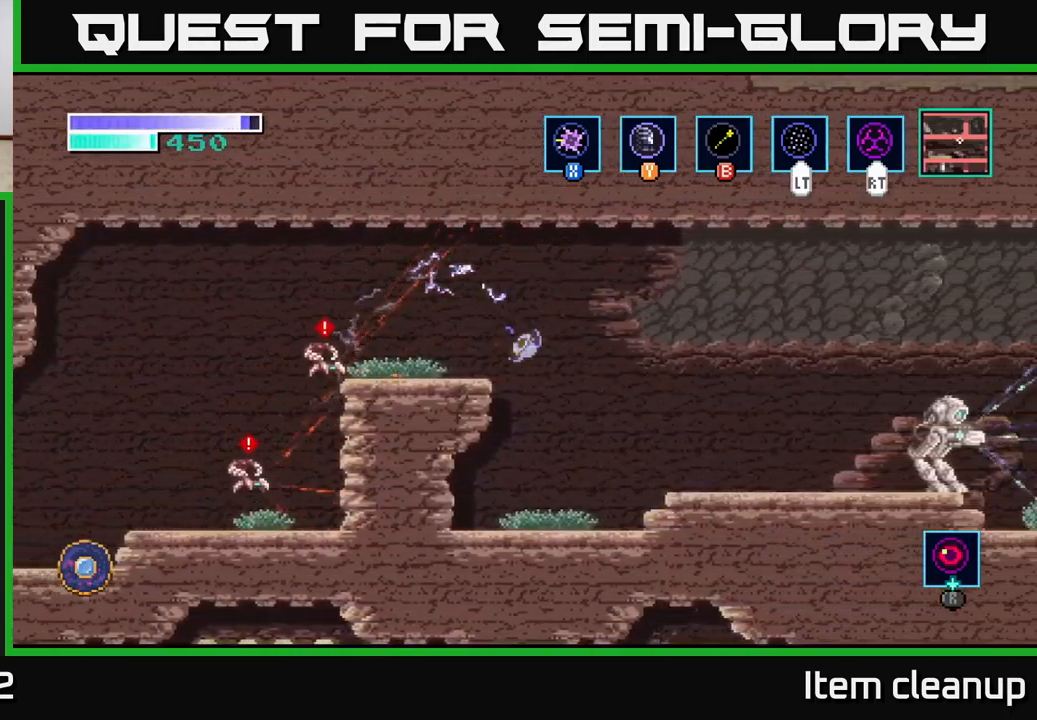
{"buttons": [], "left_stick": "right", "right_stick": "center", "events": [[100, "A", "down"], [300, "A", "up"]]}
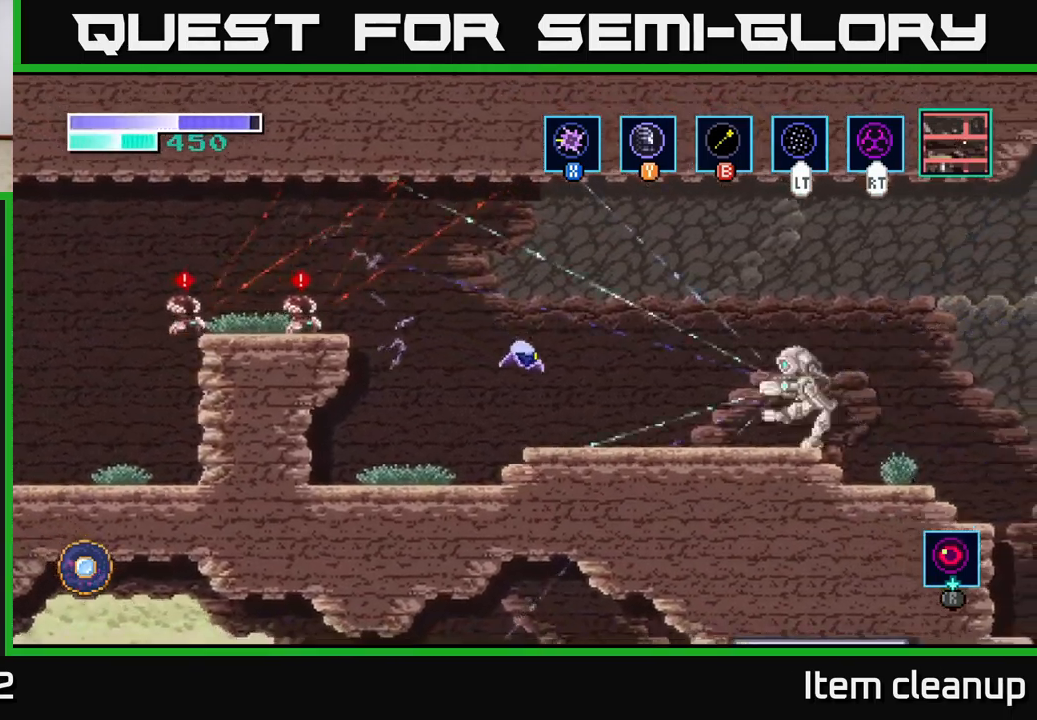
{"buttons": [], "left_stick": "right", "right_stick": "center", "events": [[283, "X", "down"], [400, "X", "up"]]}
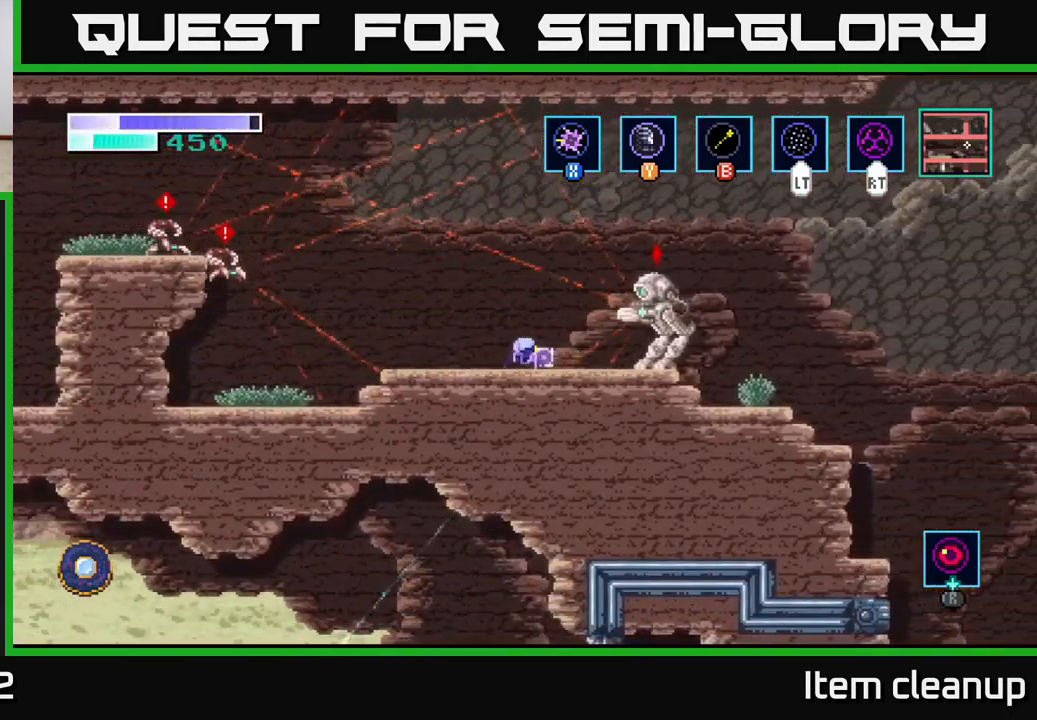
{"buttons": [], "left_stick": "right", "right_stick": "center", "events": [[133, "X", "down"], [250, "X", "up"], [350, "X", "down"], [483, "X", "up"]]}
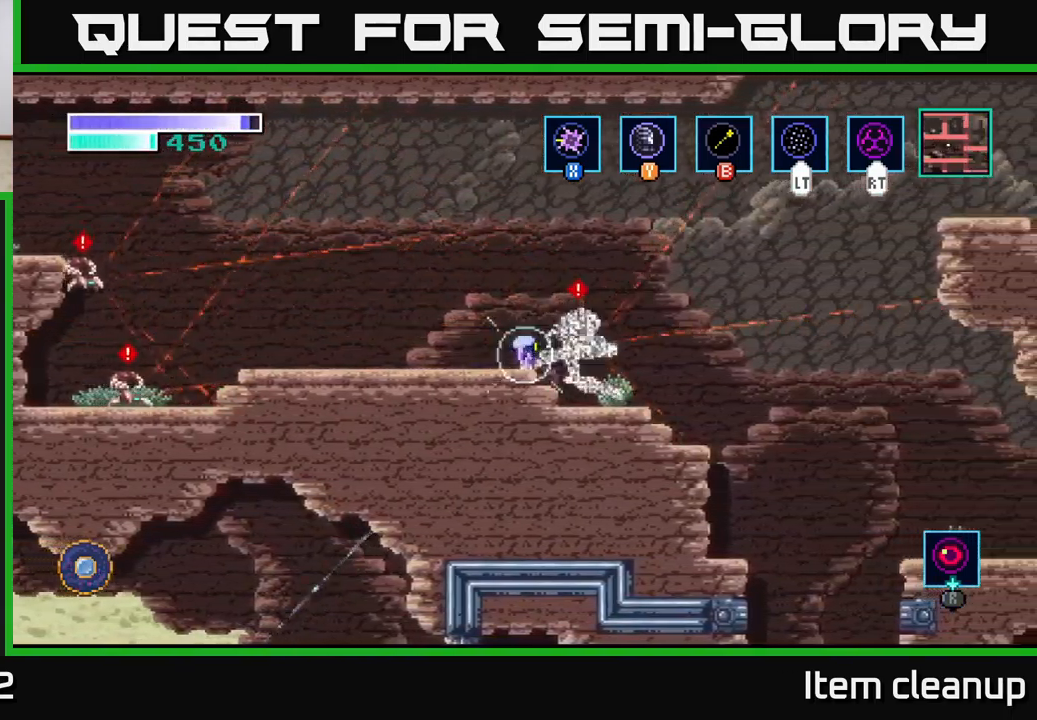
{"buttons": [], "left_stick": "right", "right_stick": "center", "events": [[83, "X", "down"], [217, "X", "up"], [300, "X", "down"], [433, "X", "up"]]}
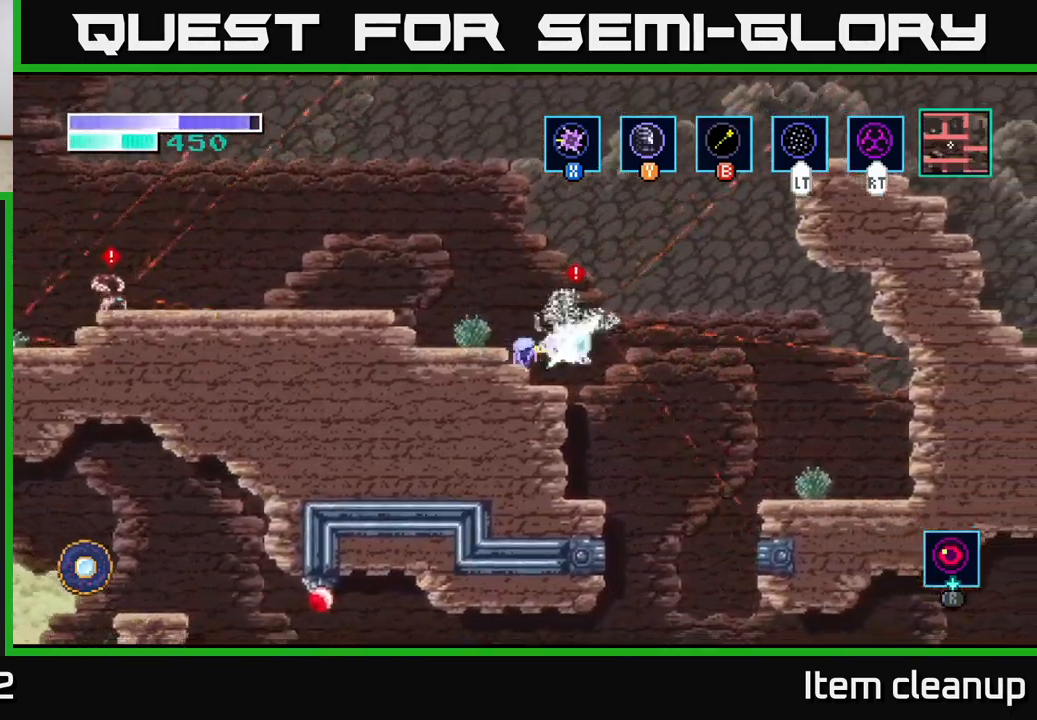
{"buttons": [], "left_stick": "right", "right_stick": "center", "events": [[33, "X", "down"], [133, "X", "up"], [233, "X", "down"], [350, "X", "up"]]}
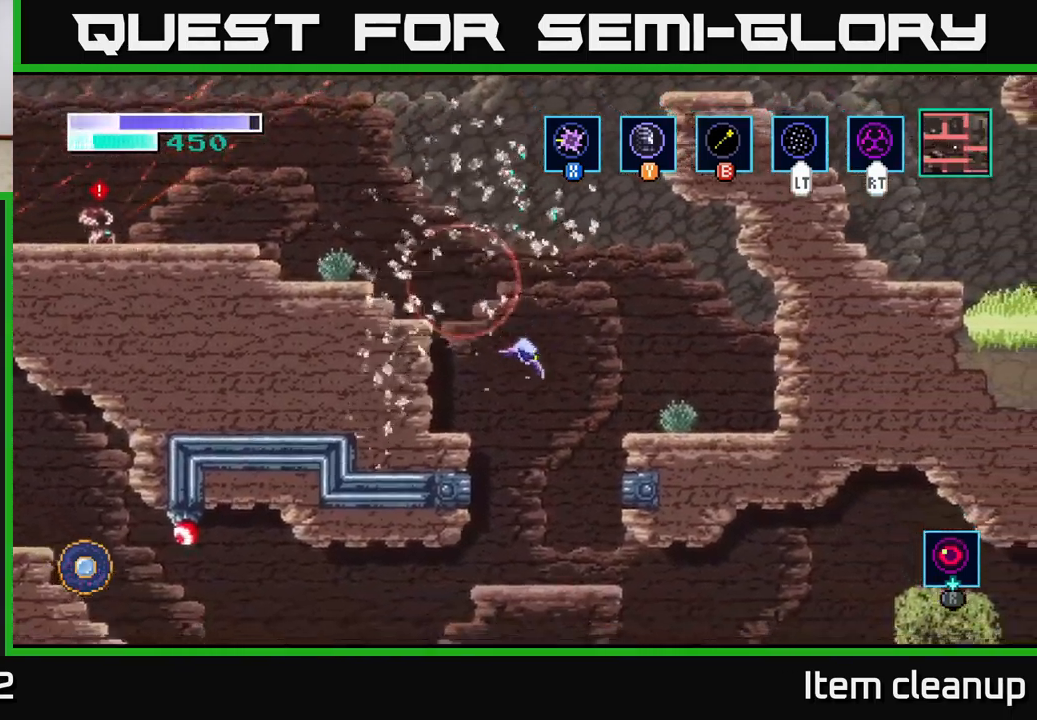
{"buttons": [], "left_stick": "left", "right_stick": "center", "events": [[83, "left_stick", "left"]]}
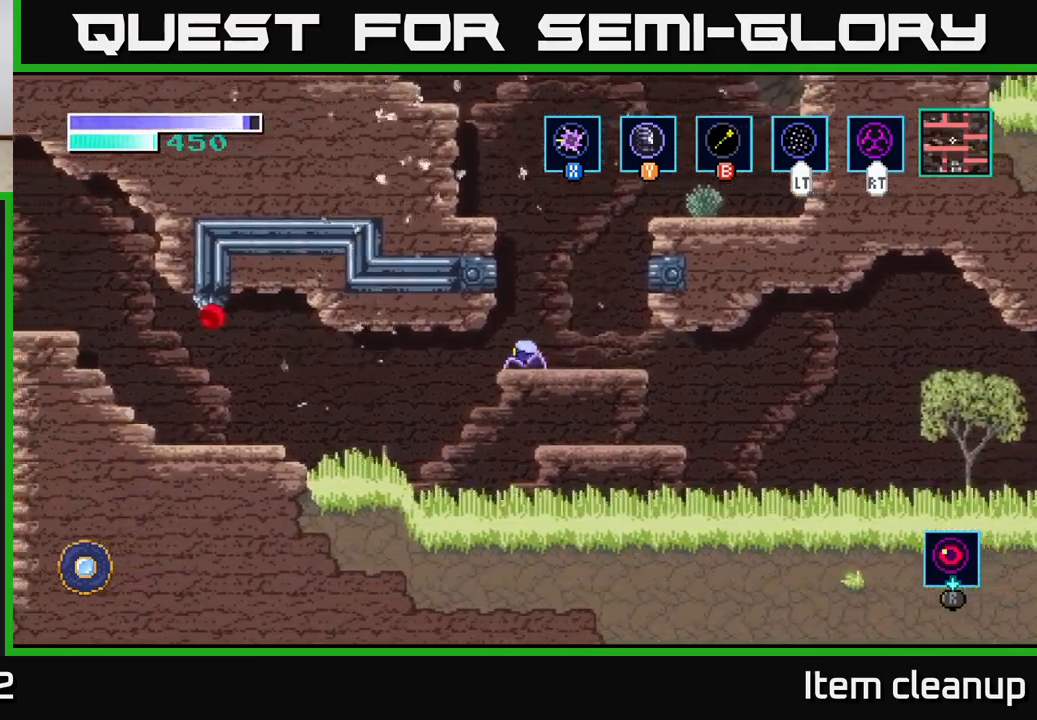
{"buttons": ["A"], "left_stick": "left", "right_stick": "center", "events": [[400, "A", "down"]]}
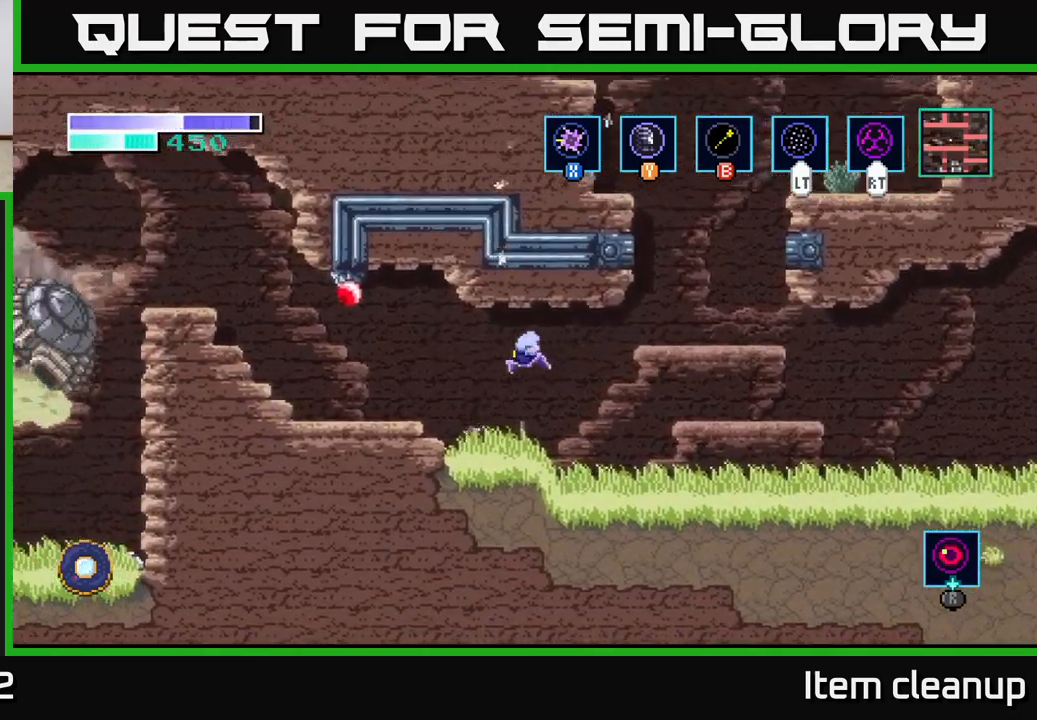
{"buttons": [], "left_stick": "center", "right_stick": "center", "events": [[50, "A", "up"], [483, "left_stick", "center"]]}
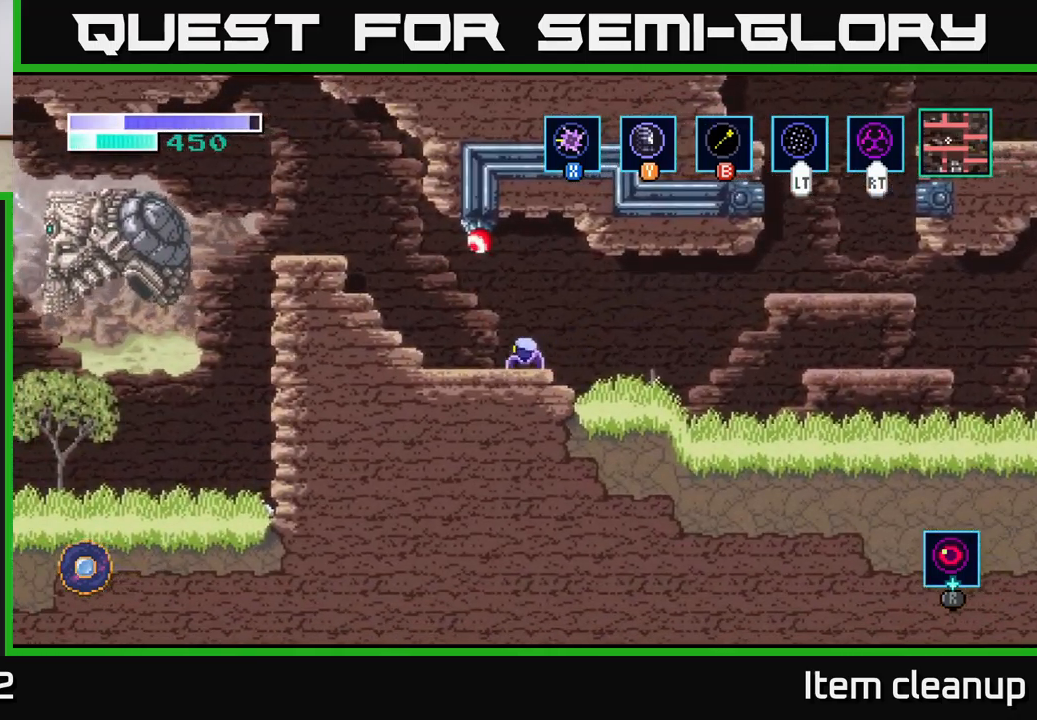
{"buttons": [], "left_stick": "center", "right_stick": "center", "events": [[183, "left_stick", "right"], [367, "left_stick", "center"]]}
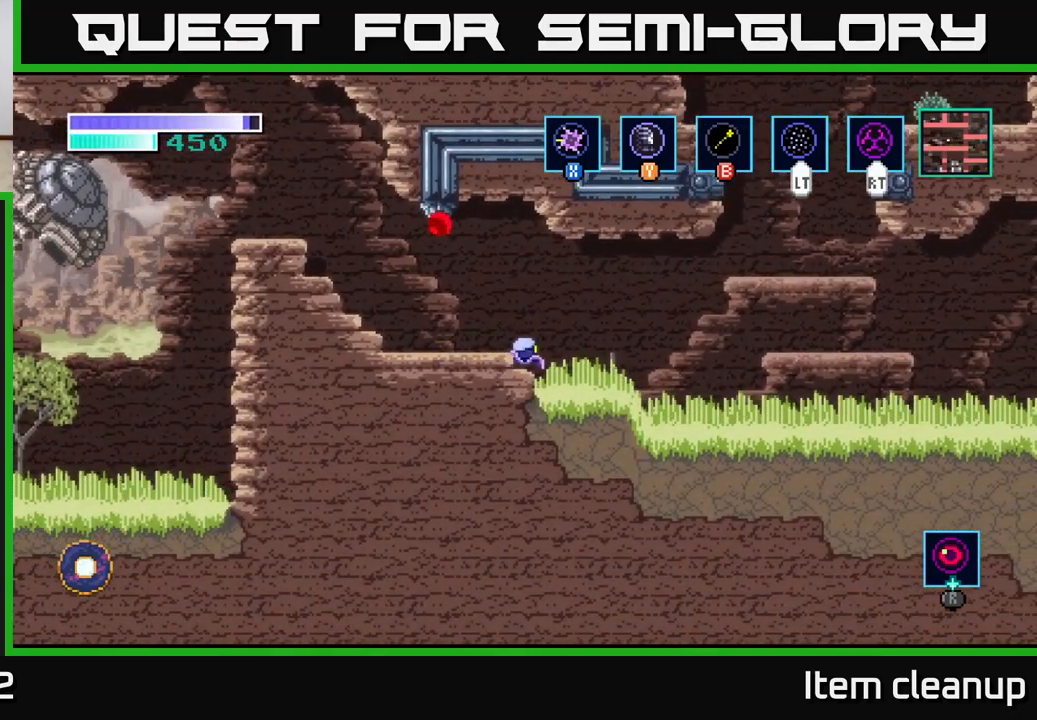
{"buttons": [], "left_stick": "left", "right_stick": "center", "events": [[317, "left_stick", "left"]]}
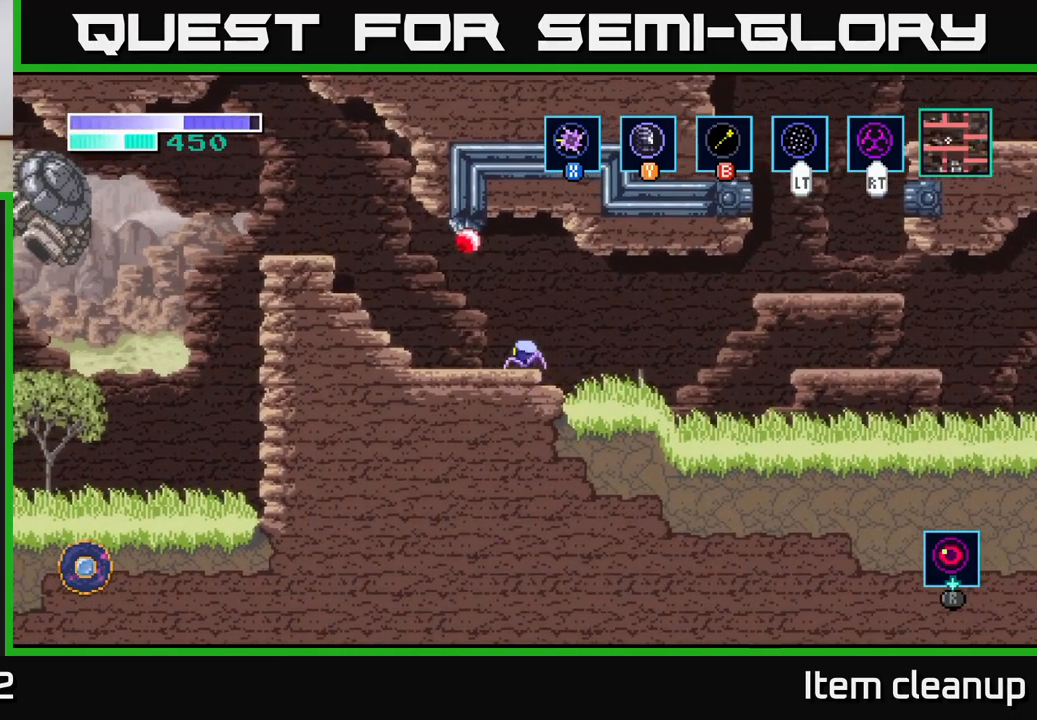
{"buttons": [], "left_stick": "center", "right_stick": "center", "events": [[167, "left_stick", "center"]]}
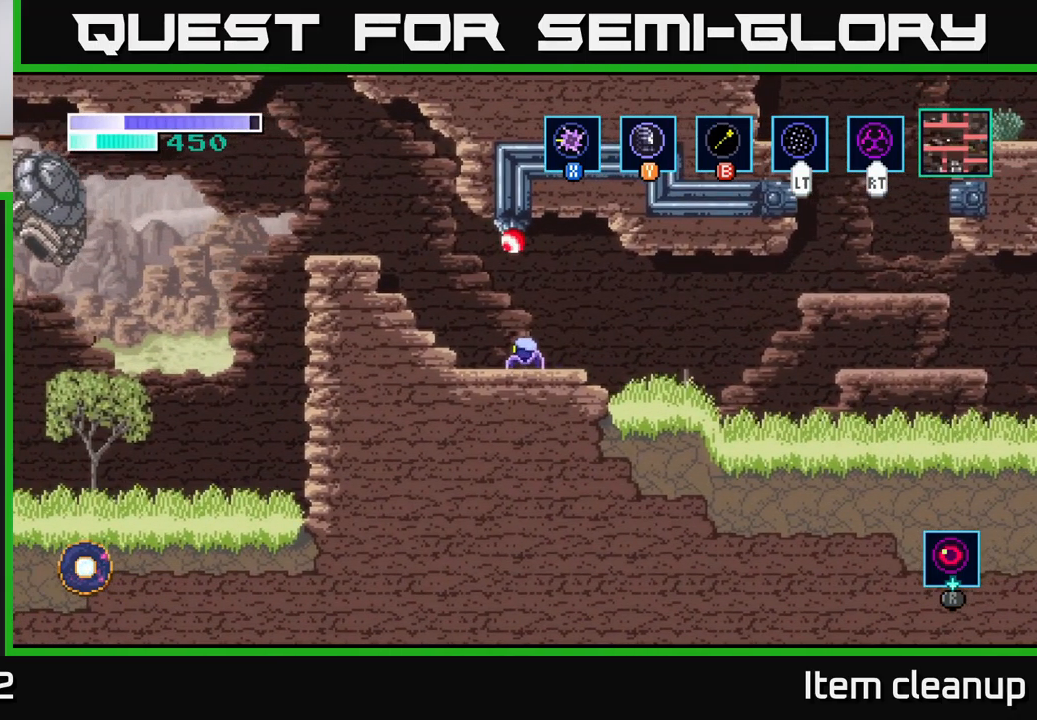
{"buttons": [], "left_stick": "center", "right_stick": "center", "events": []}
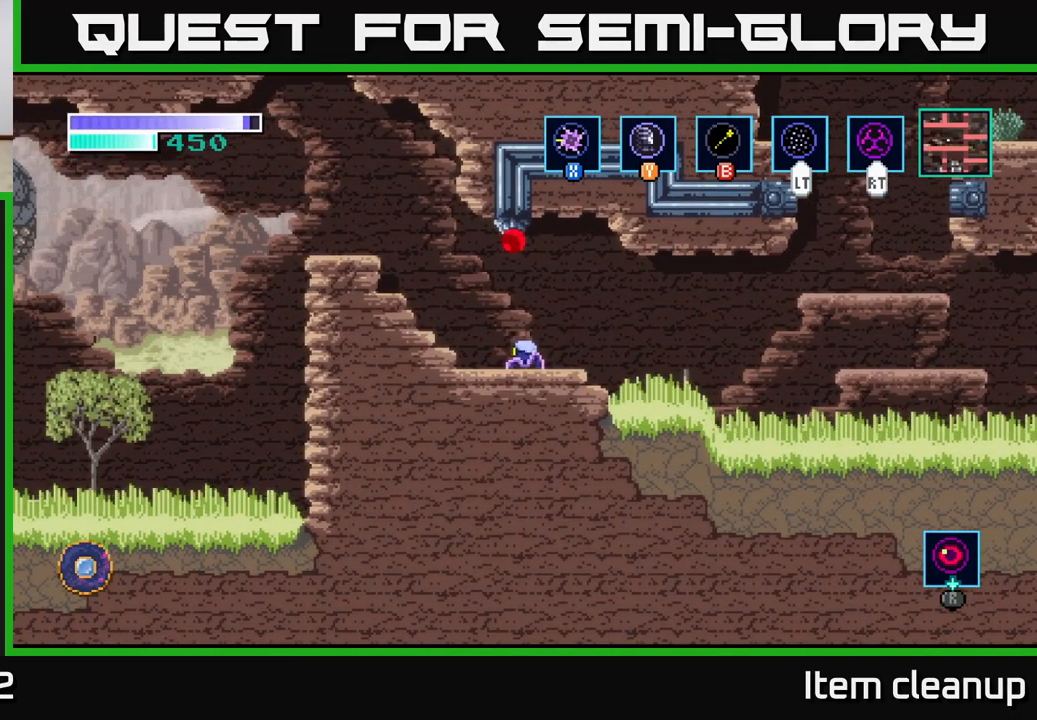
{"buttons": ["A"], "left_stick": "left", "right_stick": "center", "events": [[333, "left_stick", "left"], [450, "A", "down"]]}
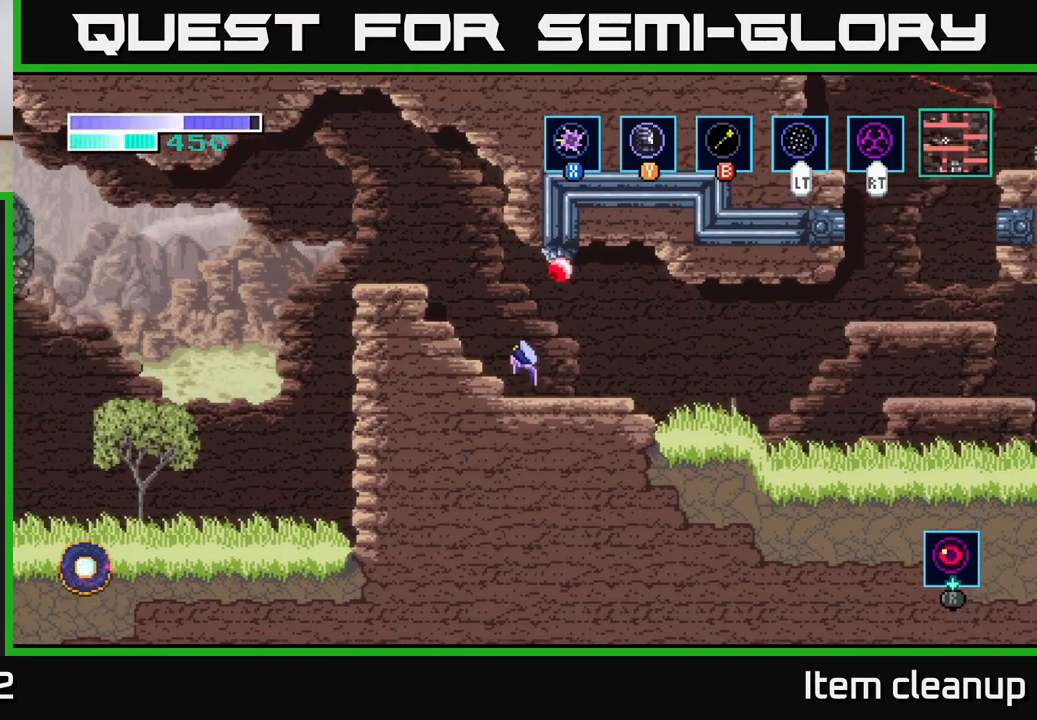
{"buttons": [], "left_stick": "left", "right_stick": "center", "events": [[400, "A", "up"]]}
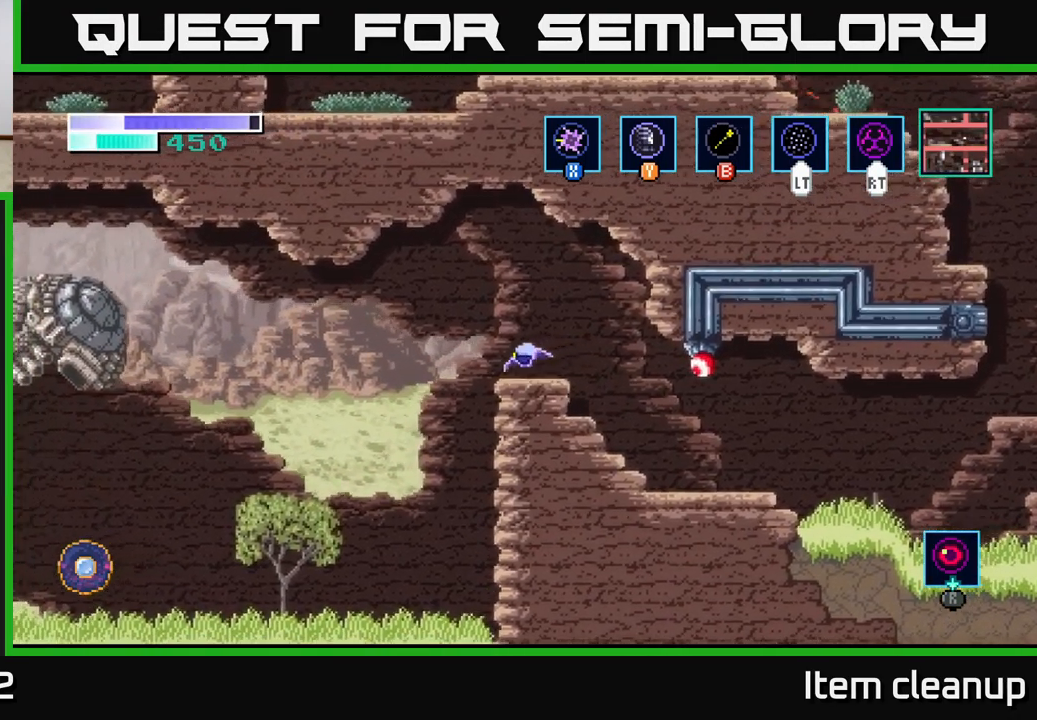
{"buttons": [], "left_stick": "center", "right_stick": "center", "events": [[33, "left_stick", "center"]]}
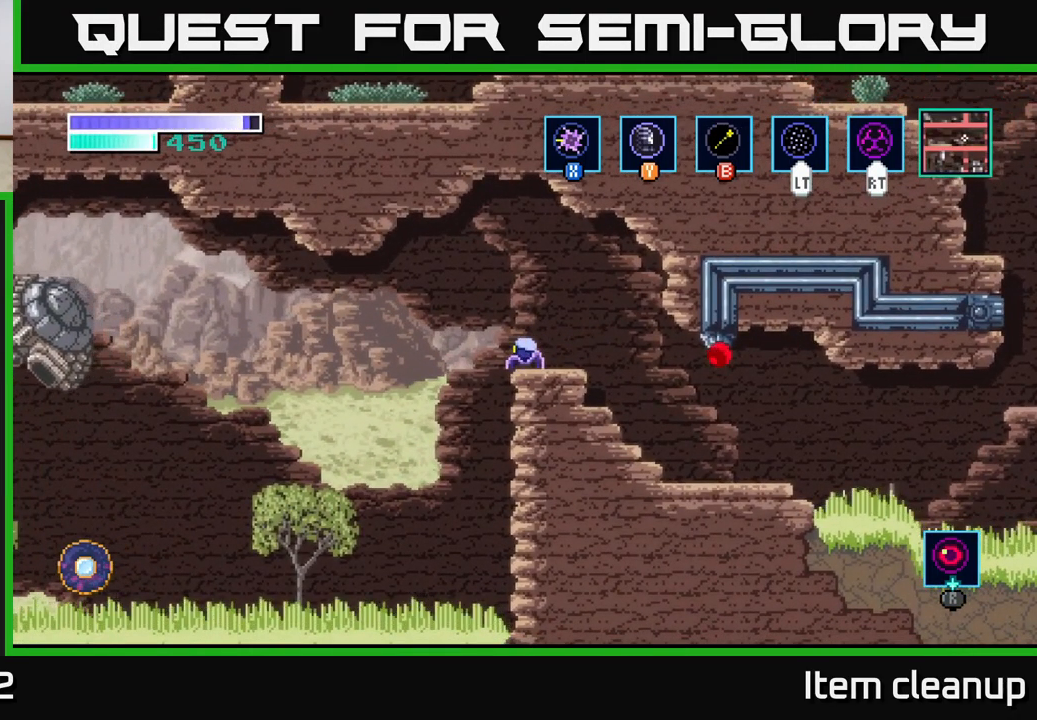
{"buttons": ["A"], "left_stick": "center", "right_stick": "center", "events": [[133, "A", "down"]]}
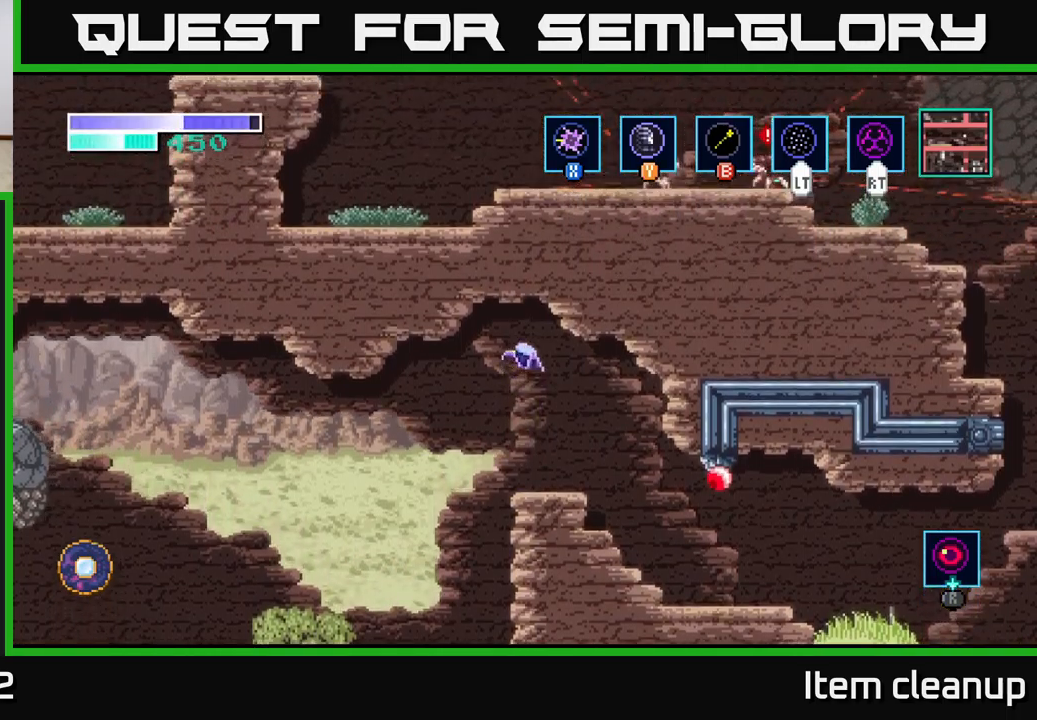
{"buttons": [], "left_stick": "left", "right_stick": "center", "events": [[217, "A", "up"], [467, "left_stick", "left"]]}
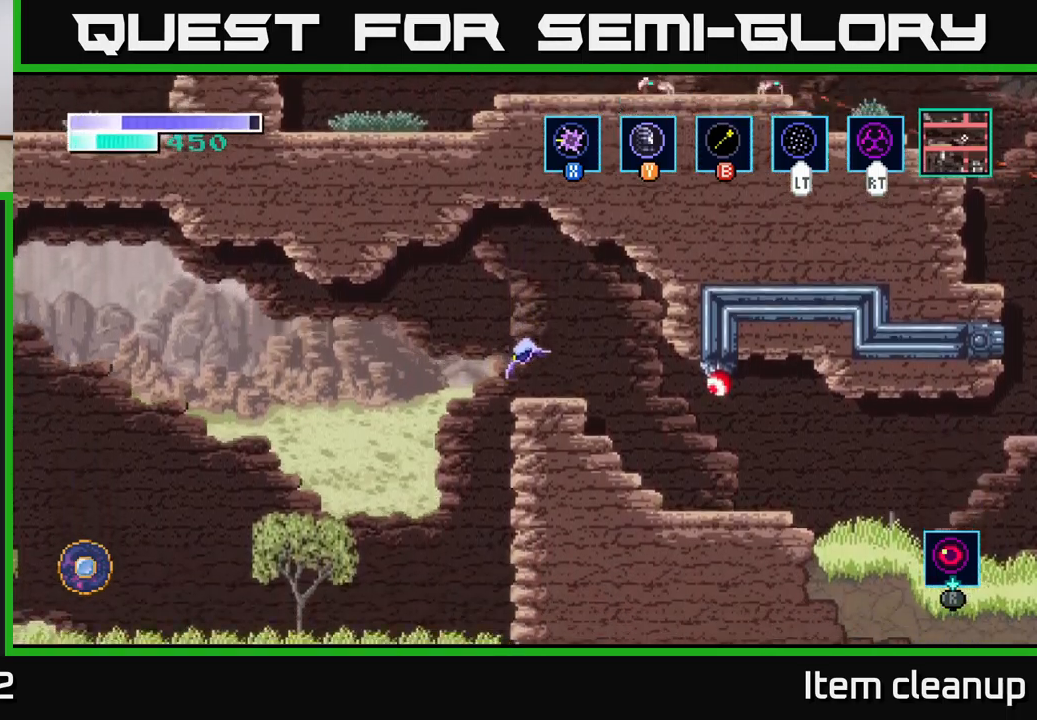
{"buttons": [], "left_stick": "center", "right_stick": "center", "events": [[484, "left_stick", "center"]]}
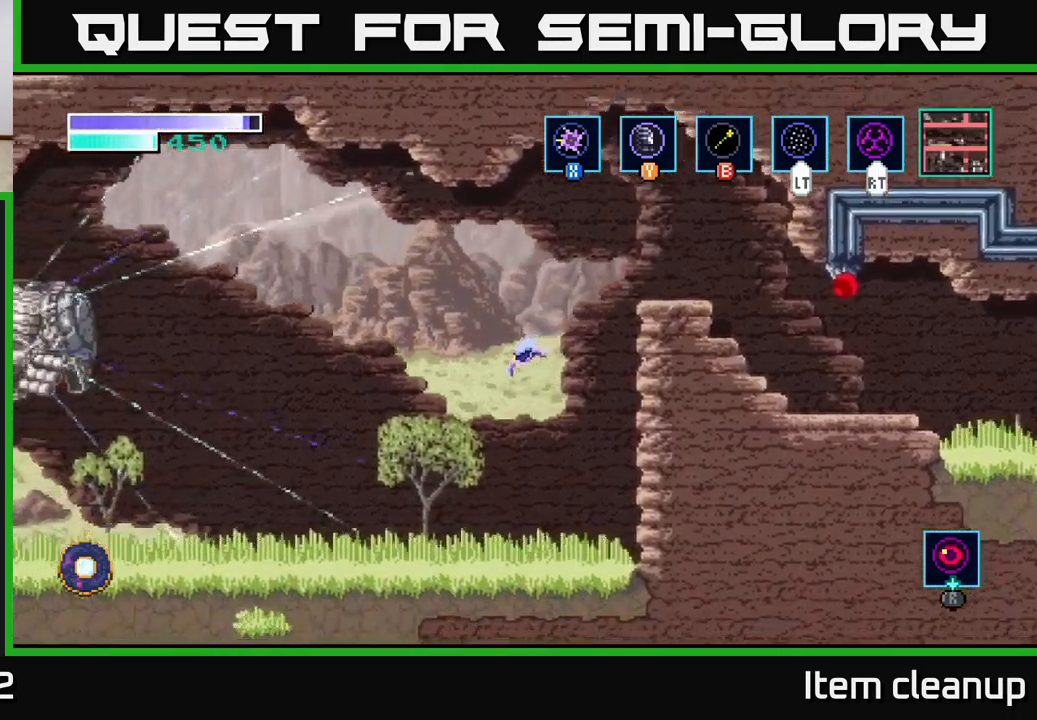
{"buttons": [], "left_stick": "left", "right_stick": "center", "events": [[234, "left_stick", "left"], [334, "X", "down"], [500, "X", "up"]]}